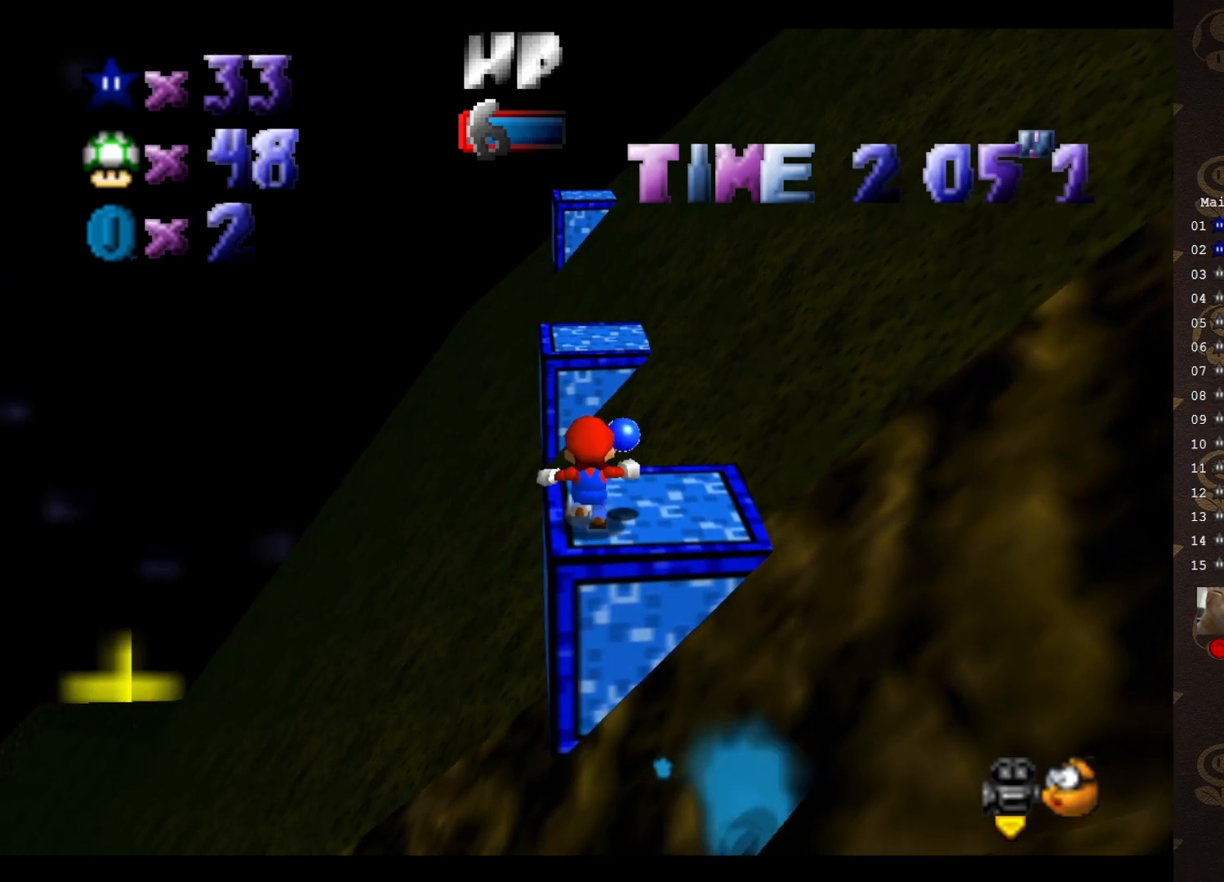
Gameplay with a controller (Nintendo layout); each line is a JSON object with the inputs held at the frame after it. "events" lists button and stick changes between this image and that frame as [ms after this image, input, new state], when the widget could be followed in between. Not read: L3 R3 Z.
{"buttons": [], "left_stick": "down", "events": [[350, "left_stick", "center"], [417, "A", "down"], [417, "left_stick", "down"], [467, "A", "up"]]}
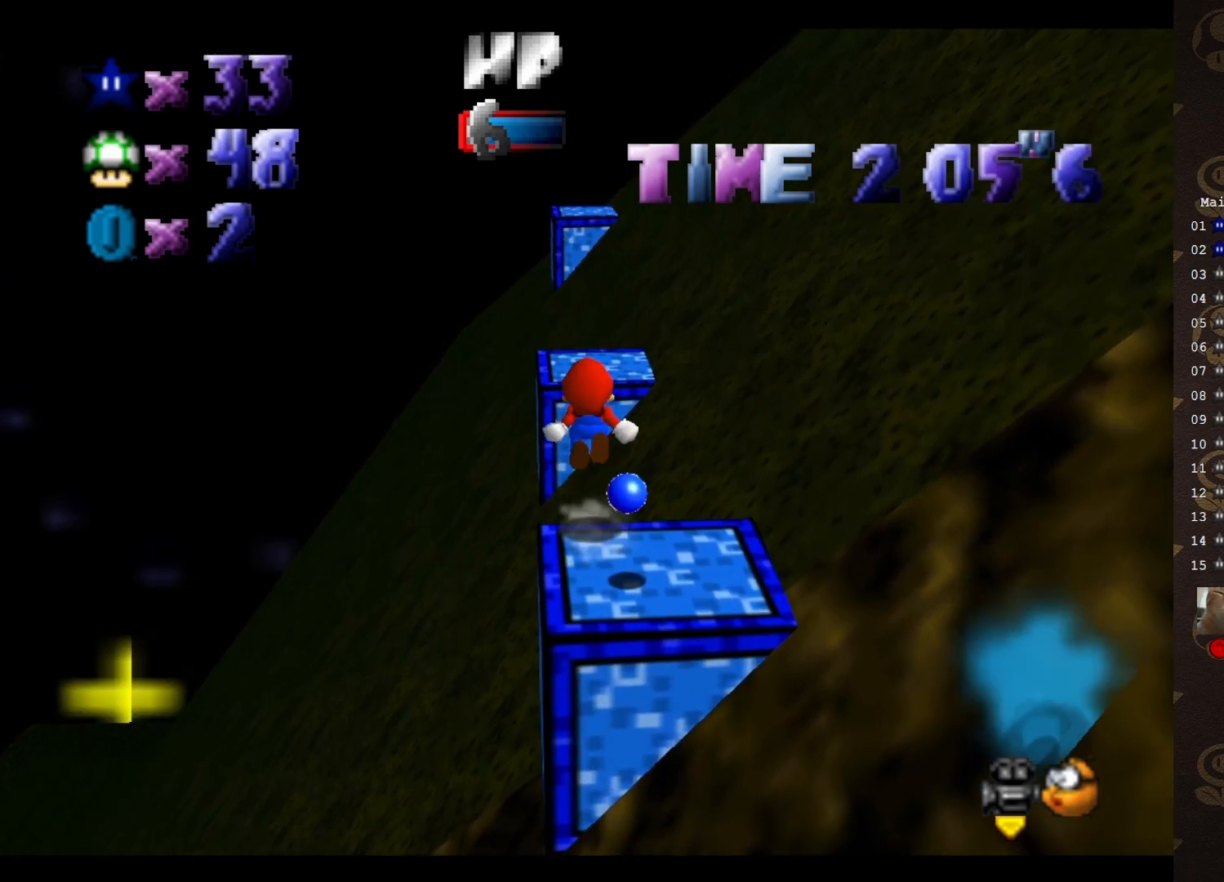
{"buttons": [], "left_stick": "down", "events": []}
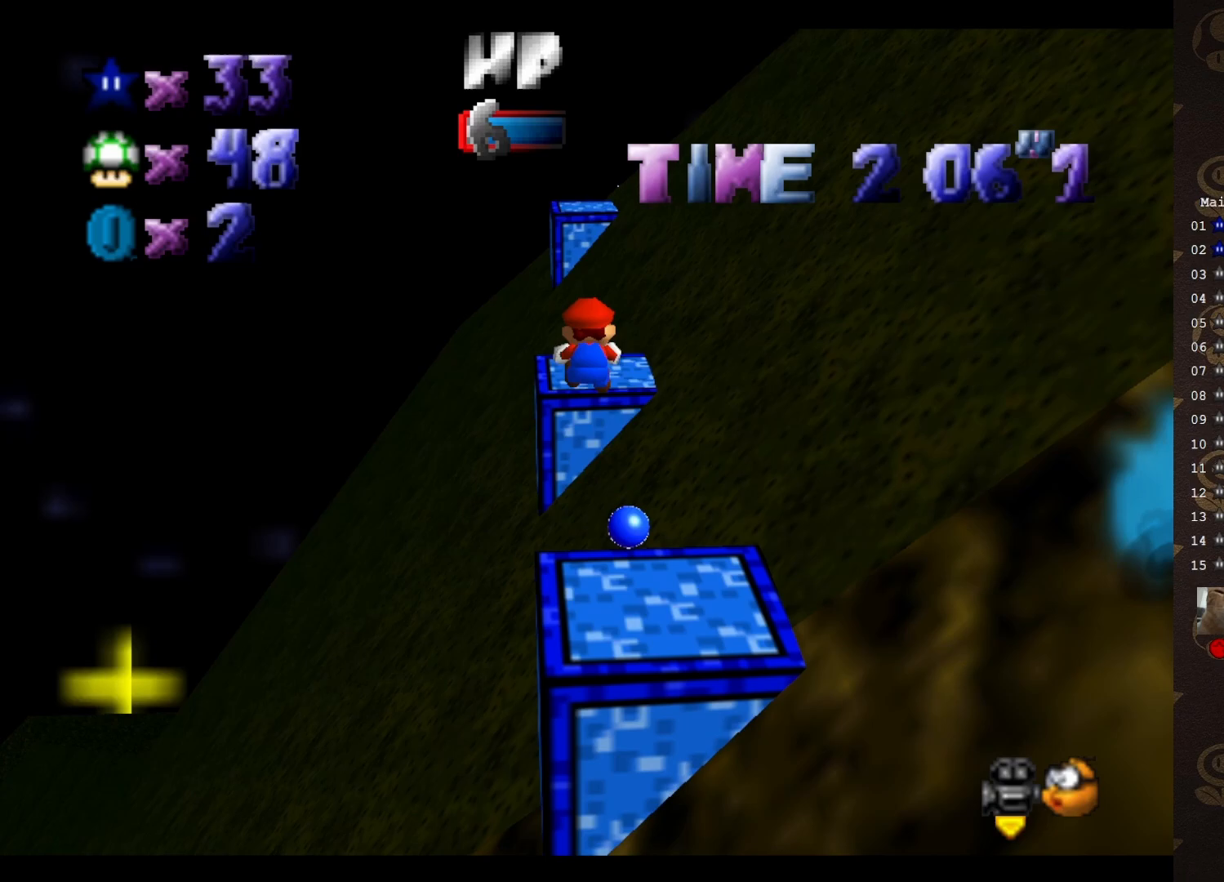
{"buttons": ["A"], "left_stick": "up", "events": [[150, "left_stick", "center"], [267, "left_stick", "up"], [450, "A", "down"]]}
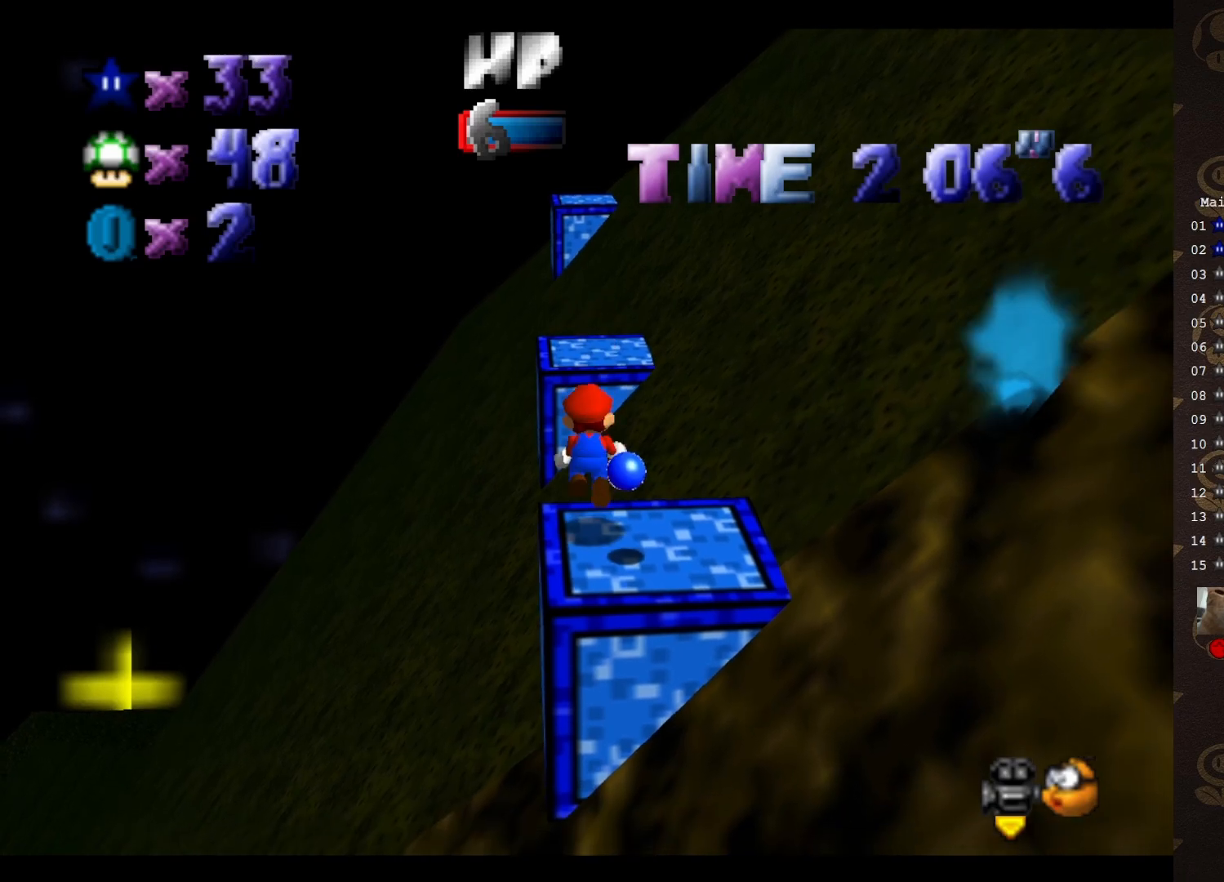
{"buttons": ["A"], "left_stick": "down", "events": [[150, "left_stick", "center"], [450, "left_stick", "down"]]}
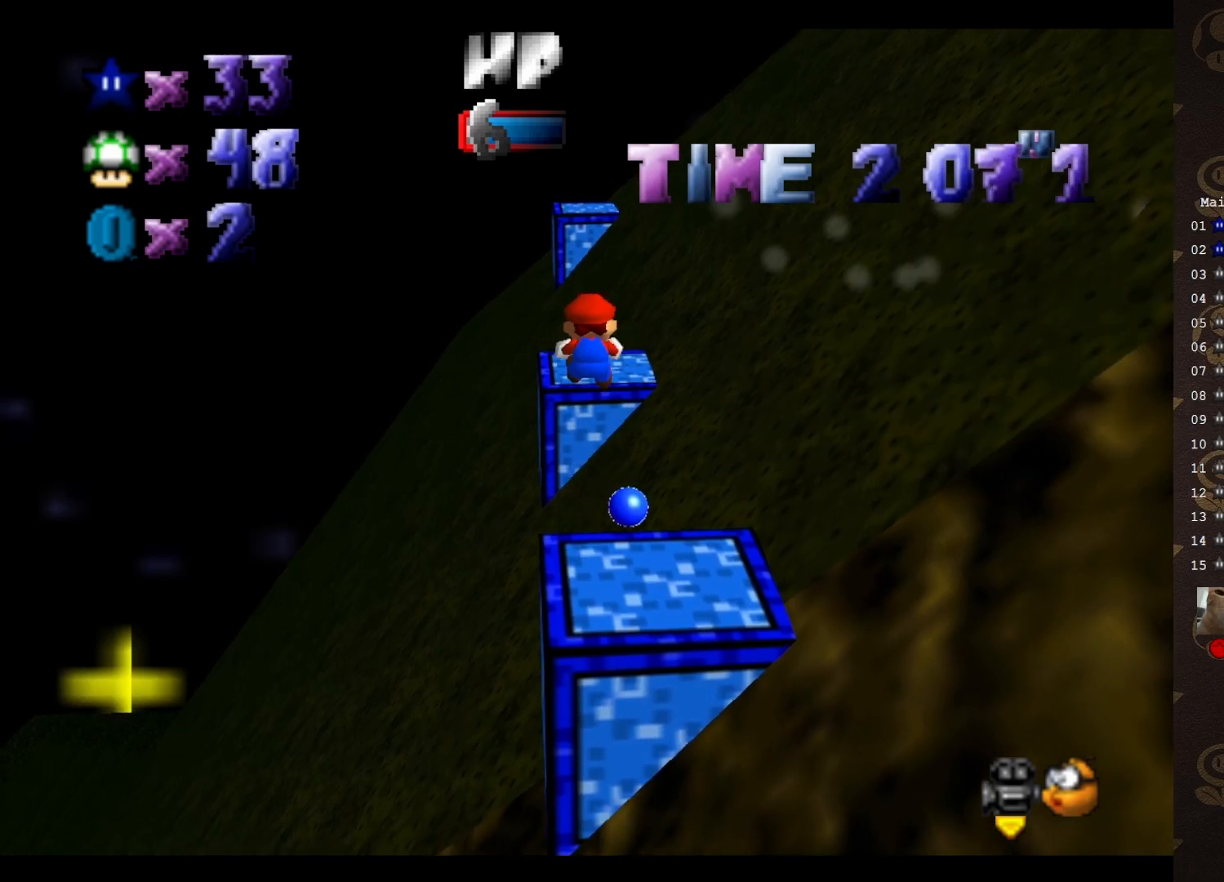
{"buttons": [], "left_stick": "down", "events": [[350, "A", "up"]]}
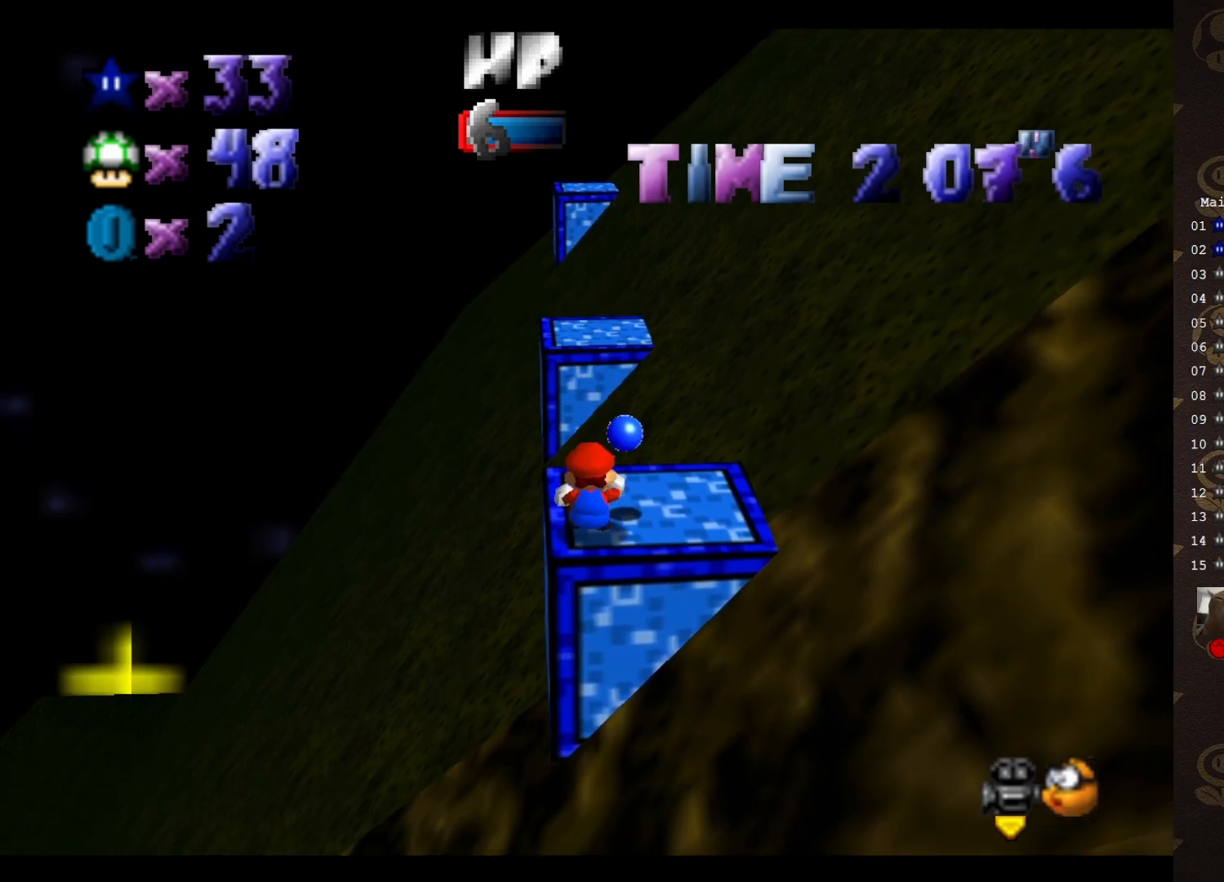
{"buttons": ["A"], "left_stick": "up", "events": [[33, "A", "down"], [133, "left_stick", "up"]]}
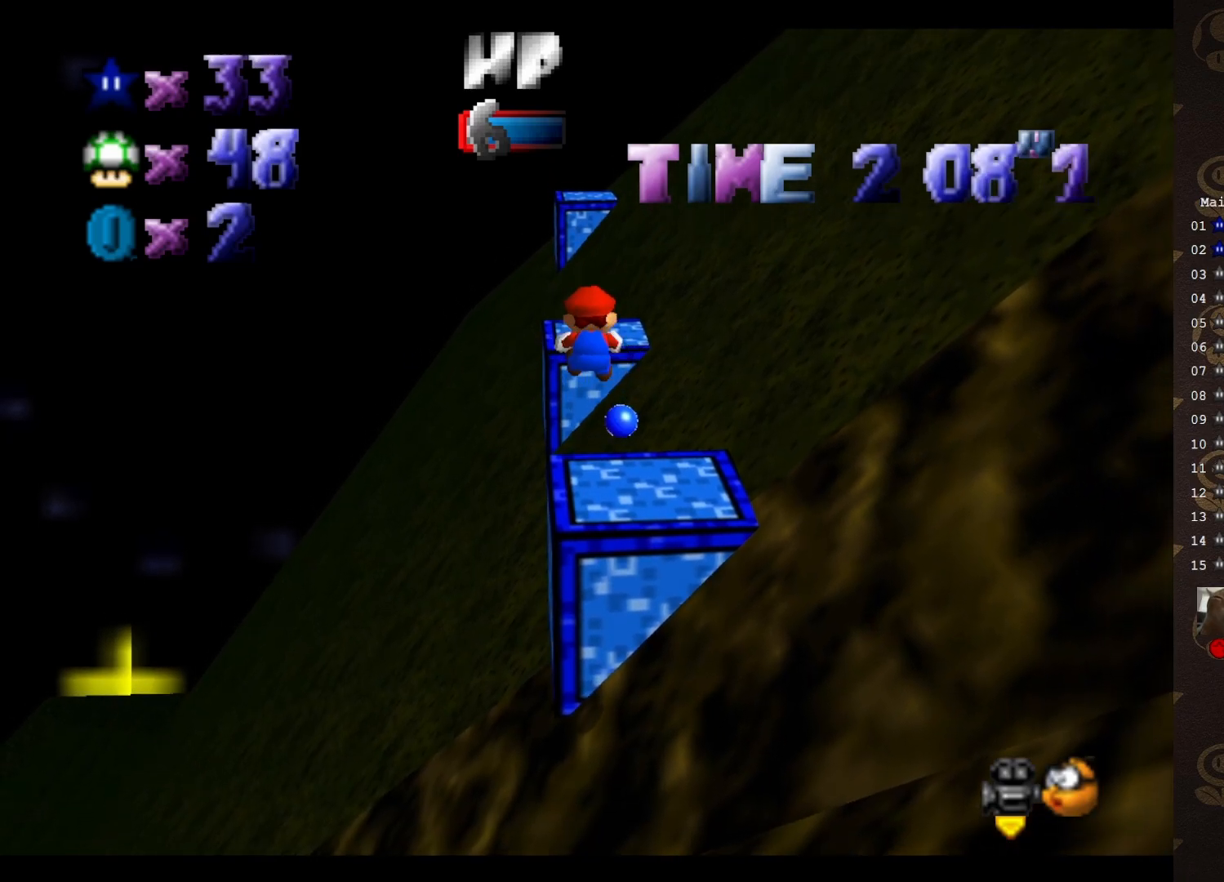
{"buttons": [], "left_stick": "up", "events": [[367, "A", "up"]]}
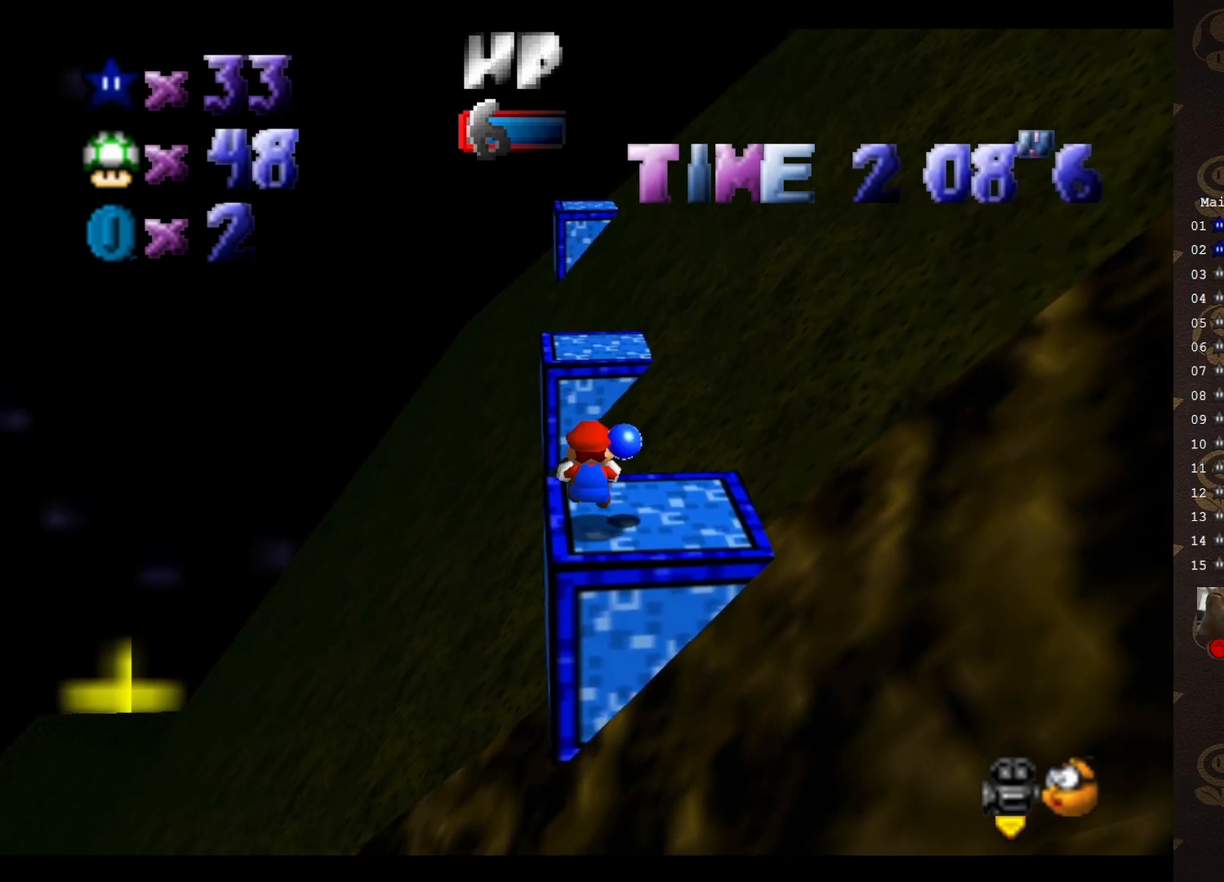
{"buttons": ["A"], "left_stick": "up", "events": [[150, "A", "down"], [233, "left_stick", "center"], [367, "left_stick", "up"]]}
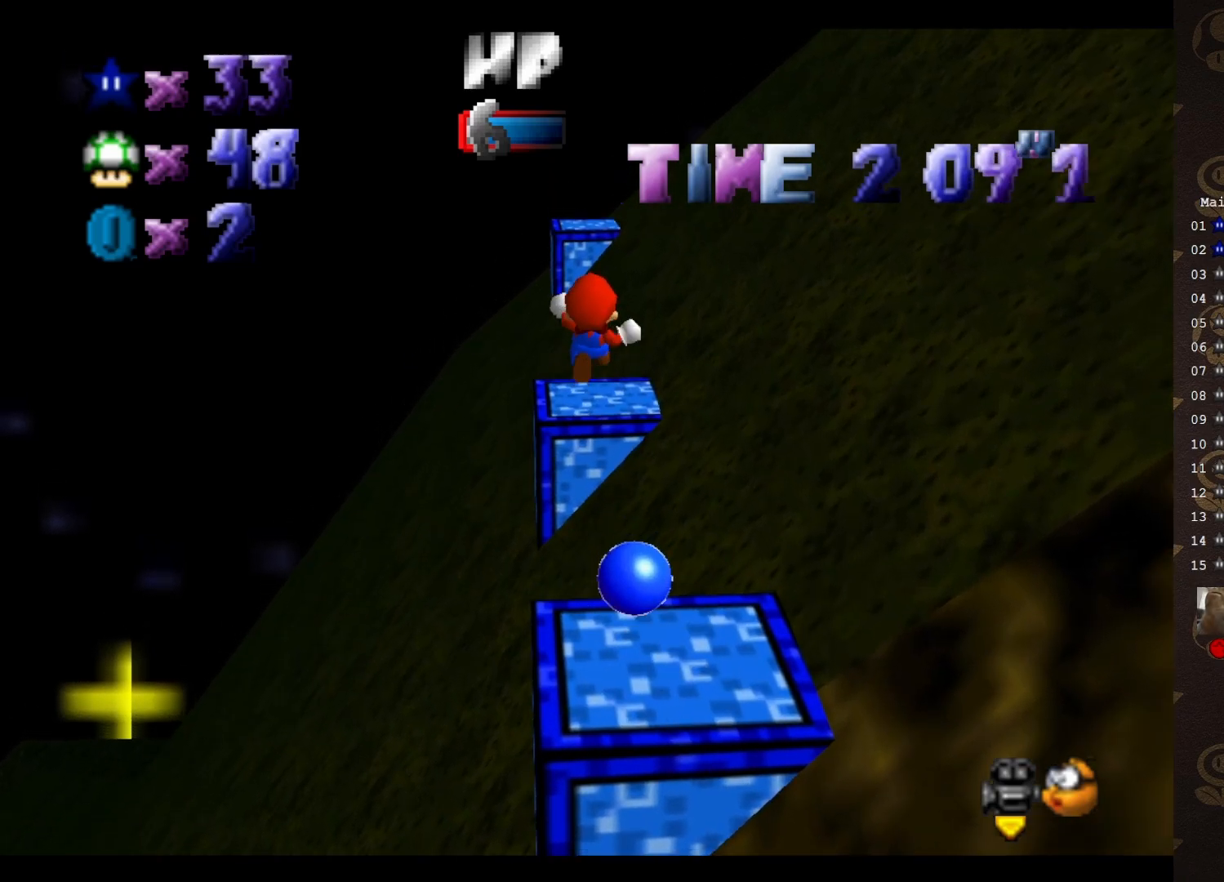
{"buttons": [], "left_stick": "up", "events": [[167, "left_stick", "center"], [250, "left_stick", "up"], [500, "A", "up"]]}
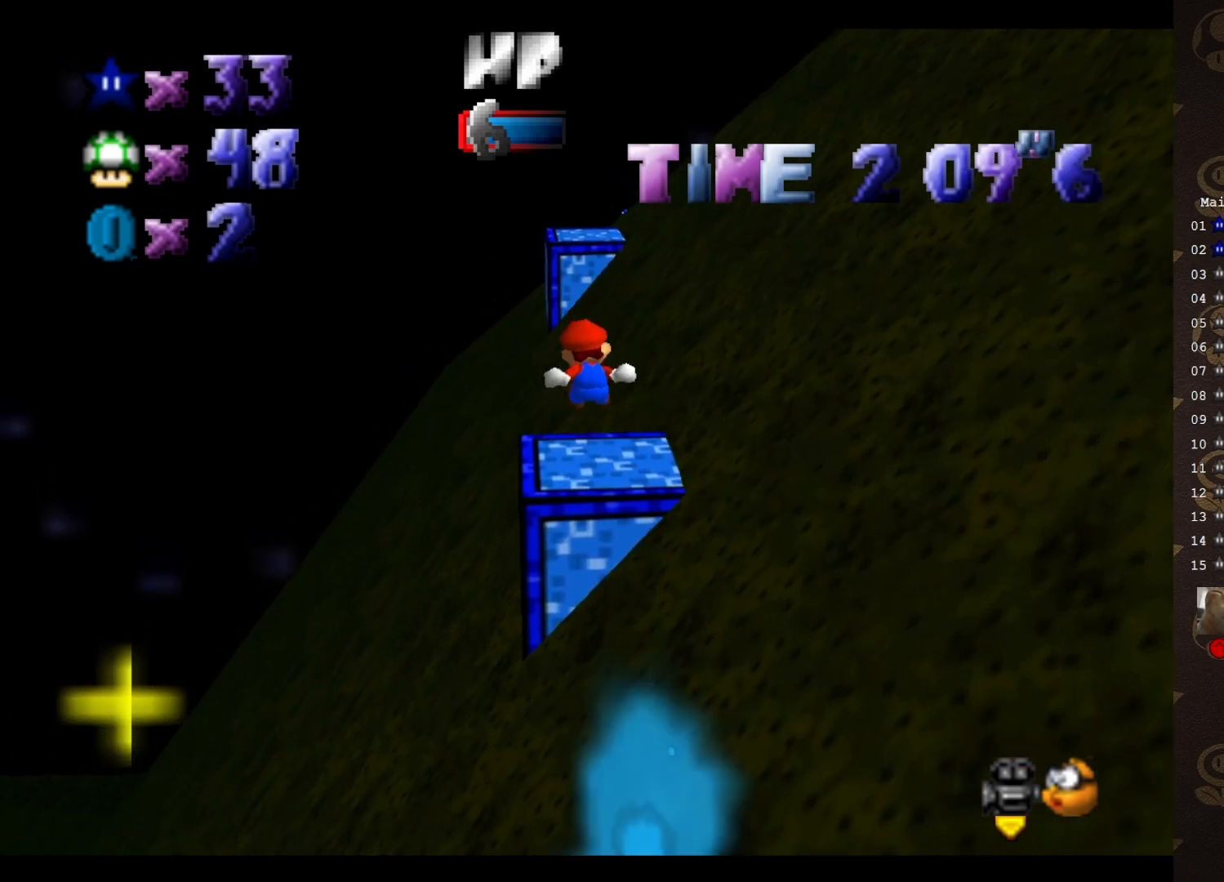
{"buttons": ["A"], "left_stick": "up", "events": [[317, "A", "down"]]}
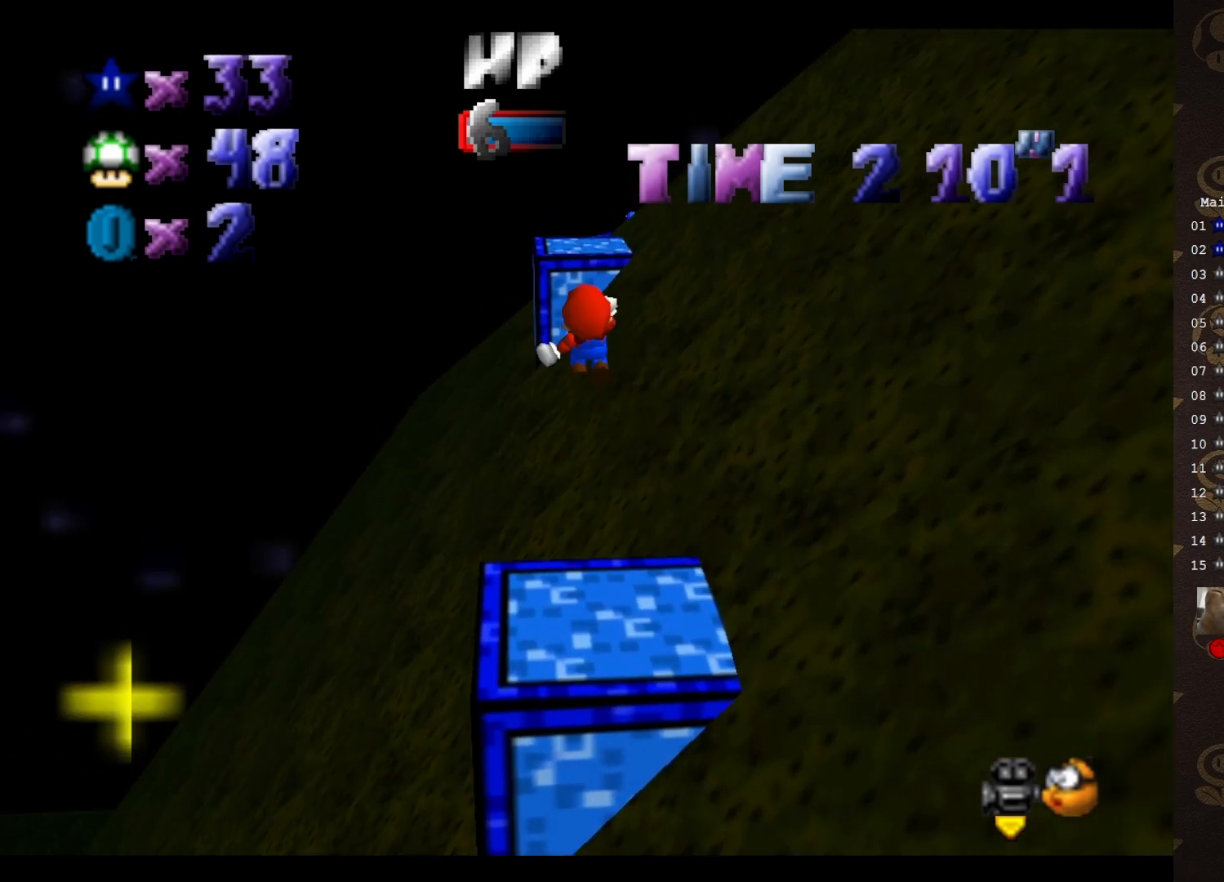
{"buttons": ["A"], "left_stick": "up", "events": []}
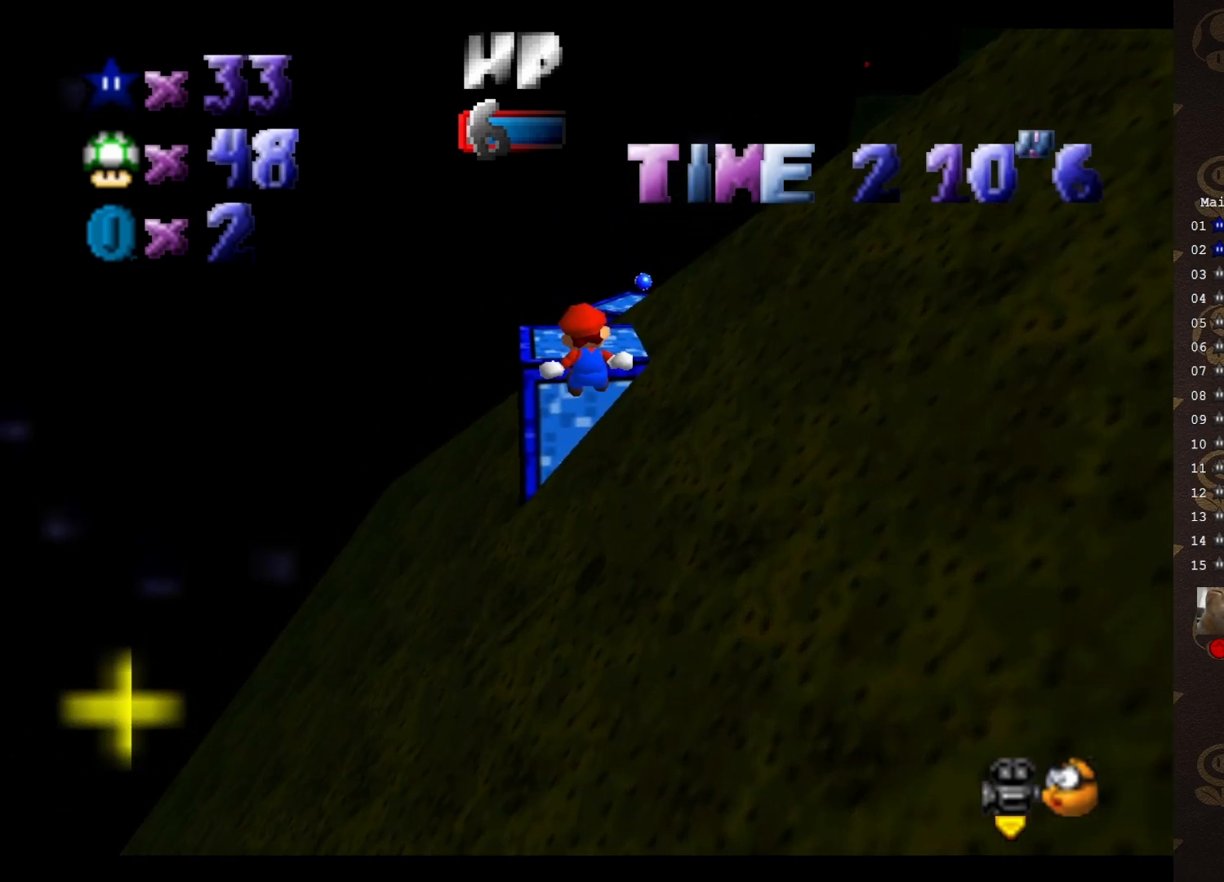
{"buttons": [], "left_stick": "up", "events": [[183, "A", "up"], [367, "START", "down"], [450, "START", "up"]]}
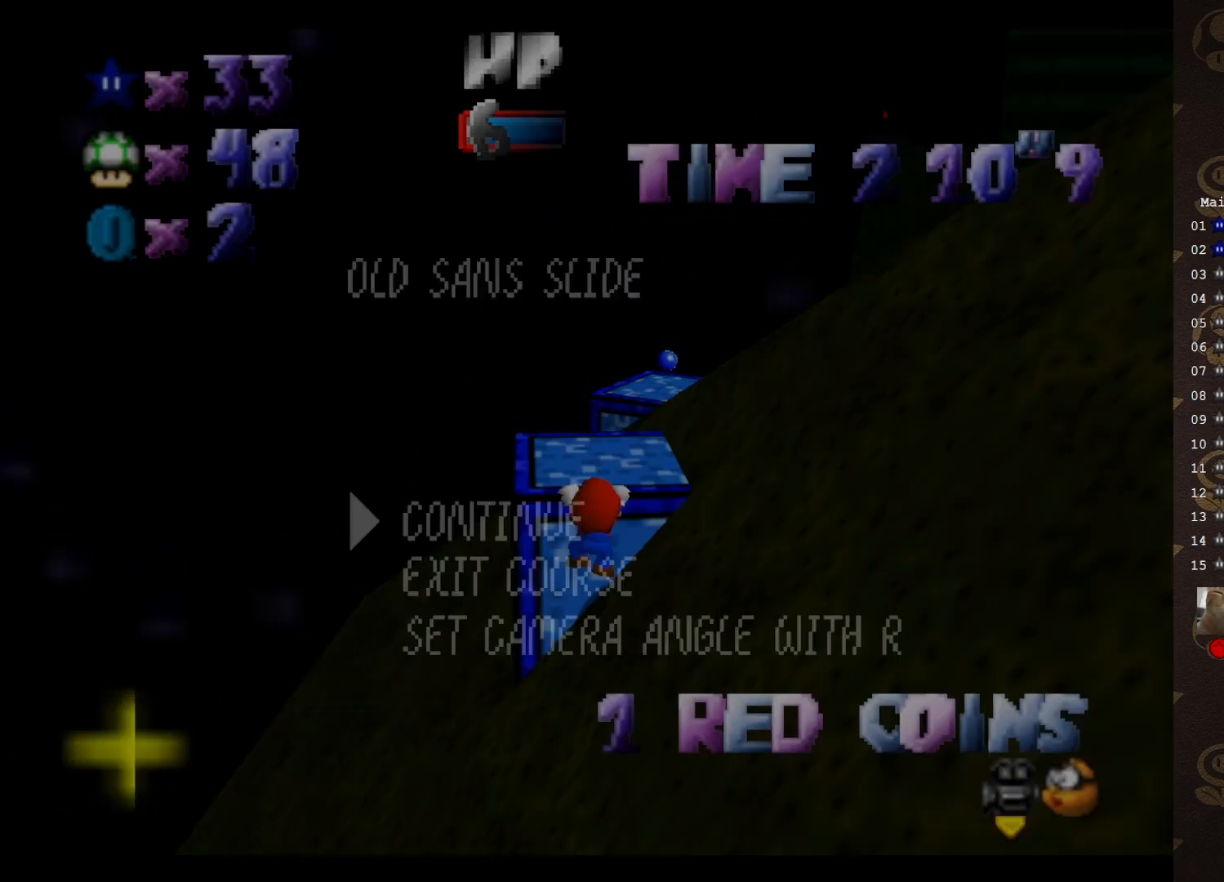
{"buttons": ["C_LEFT"], "left_stick": "center", "events": [[150, "A", "down"], [250, "A", "up"], [283, "A", "down"], [283, "left_stick", "center"], [350, "A", "up"], [500, "C_LEFT", "down"]]}
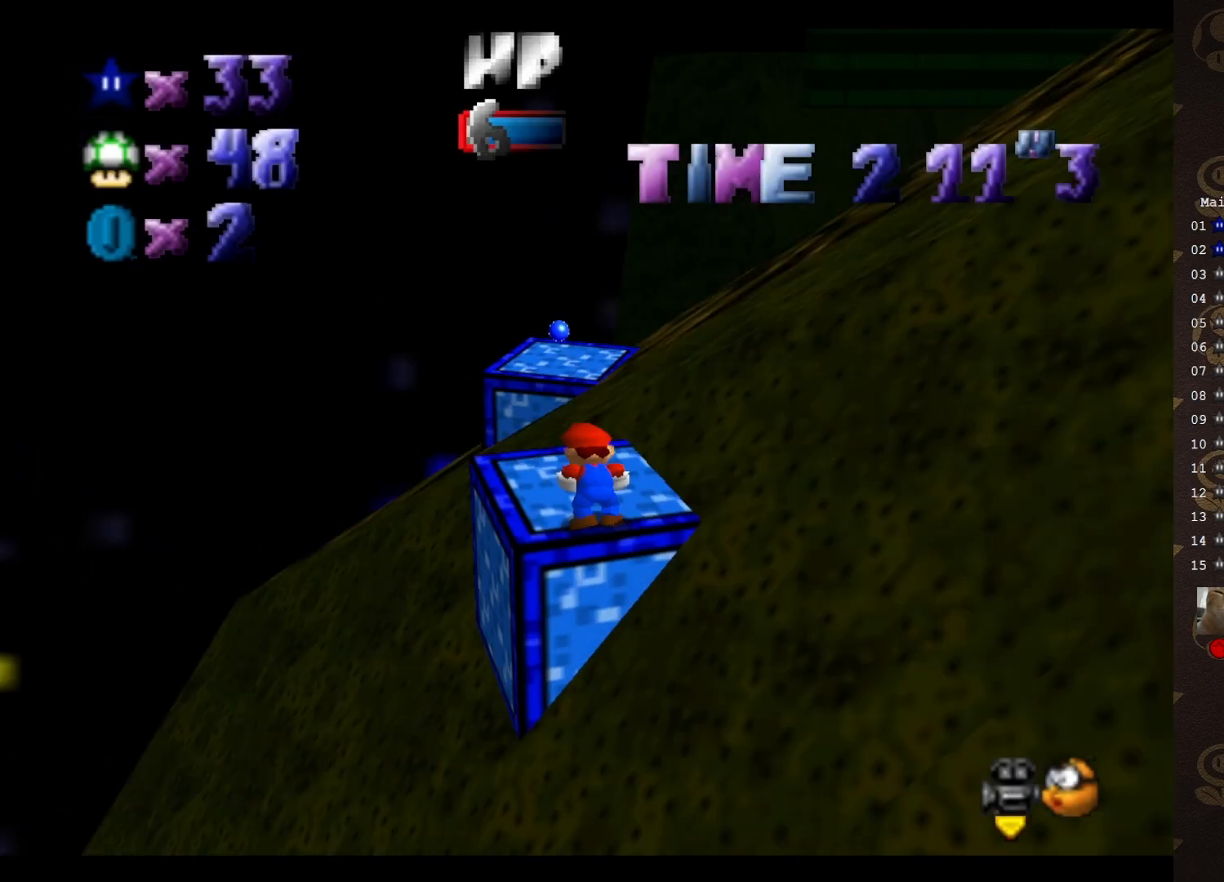
{"buttons": [], "left_stick": "center", "events": [[67, "C_LEFT", "up"]]}
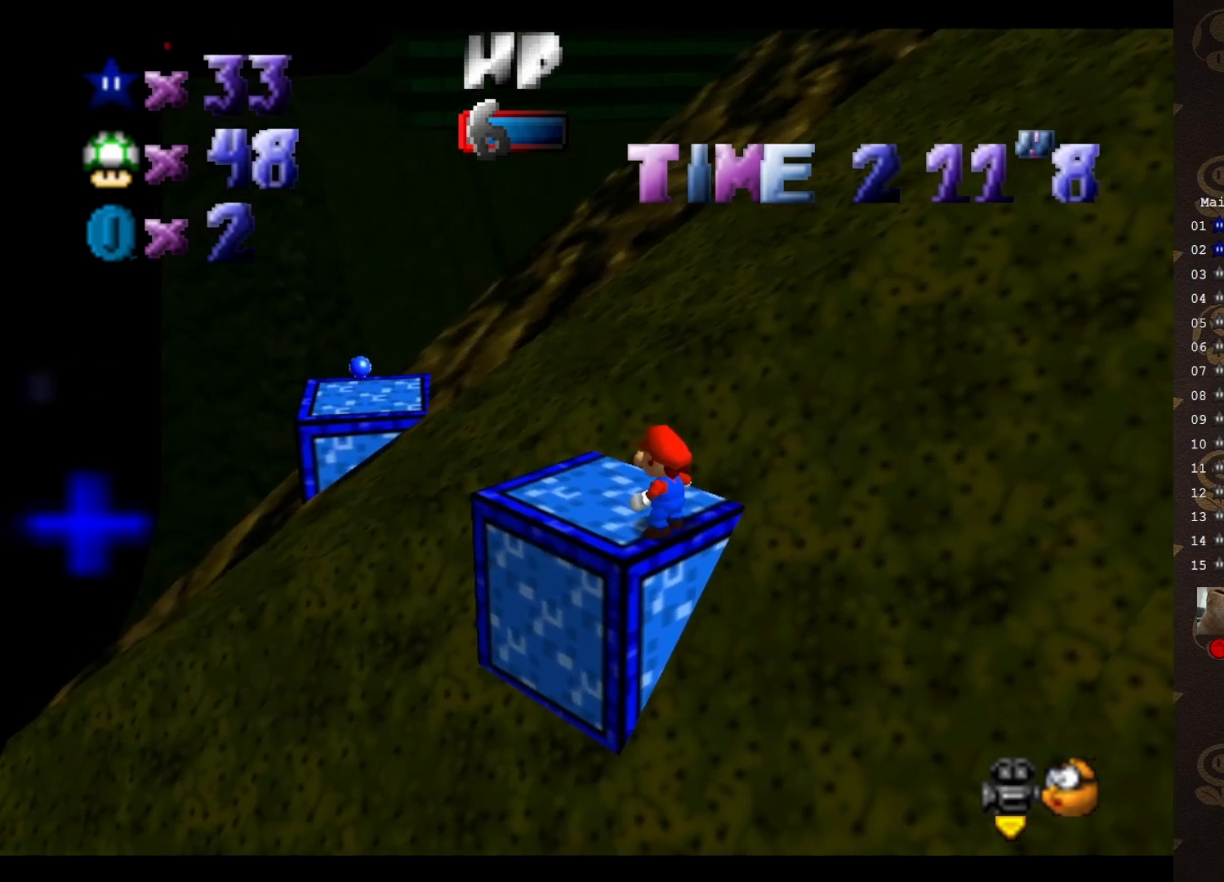
{"buttons": [], "left_stick": "center", "events": [[33, "DPAD_DOWN", "down"], [117, "DPAD_DOWN", "up"], [333, "C_RIGHT", "down"], [367, "C_RIGHT", "up"]]}
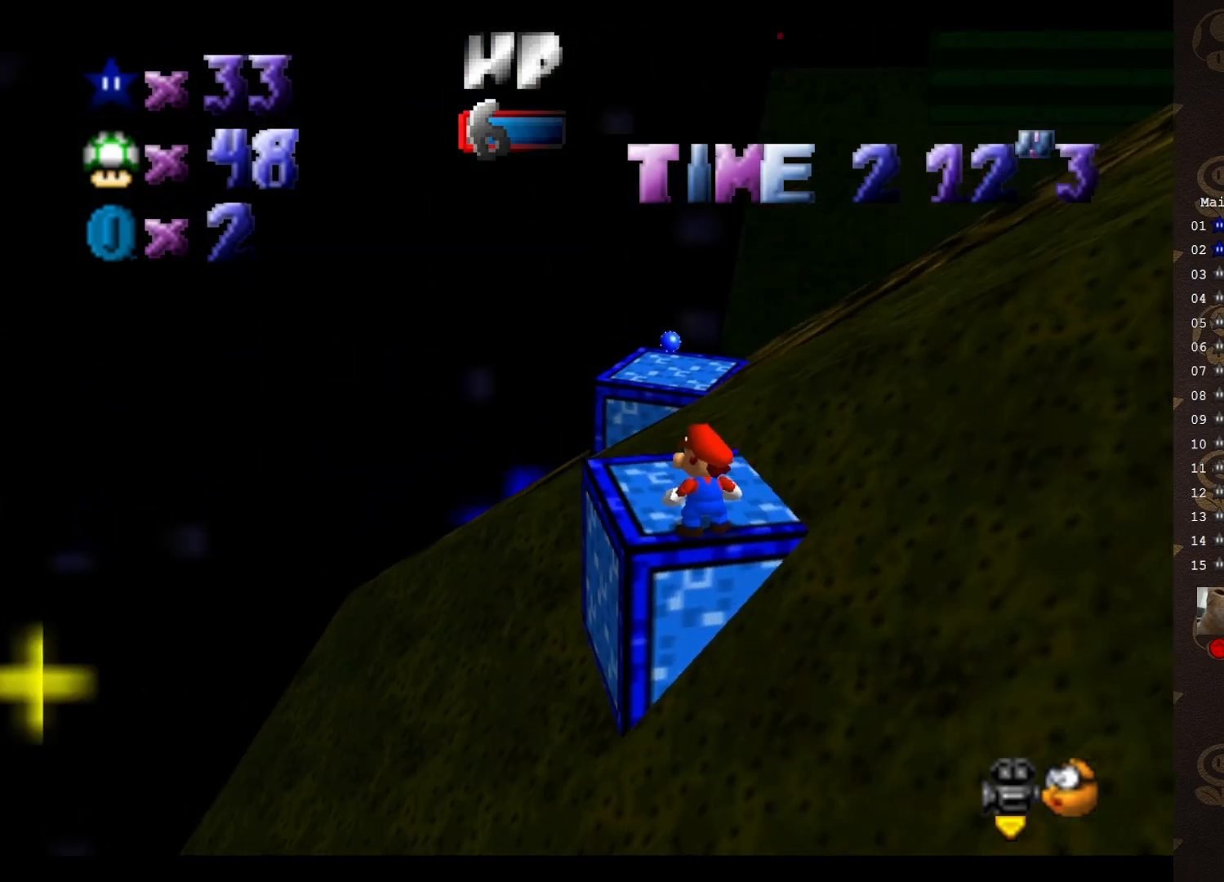
{"buttons": [], "left_stick": "center", "events": [[400, "A", "down"], [450, "A", "up"]]}
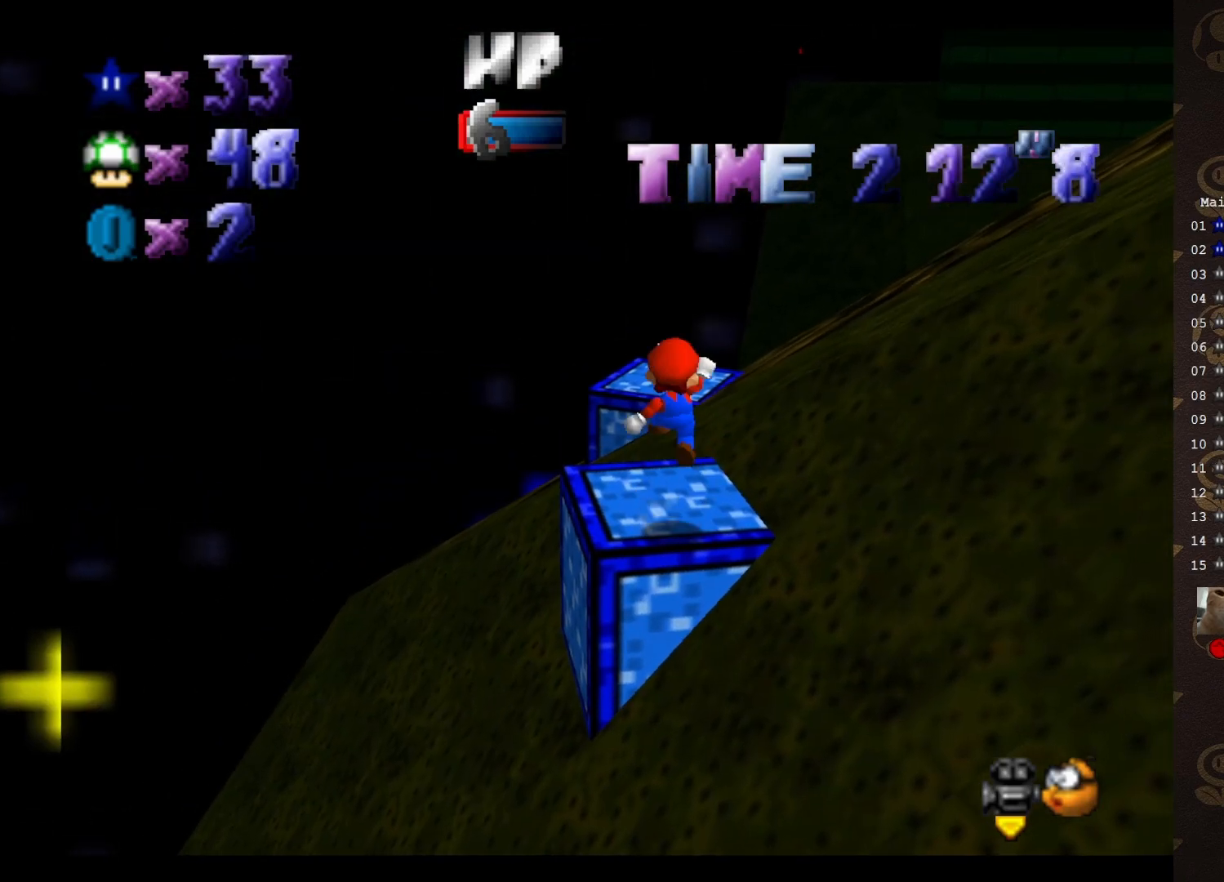
{"buttons": ["DPAD_RIGHT"], "left_stick": "center", "events": [[50, "DPAD_RIGHT", "down"], [117, "DPAD_DOWN", "down"], [150, "DPAD_DOWN", "up"]]}
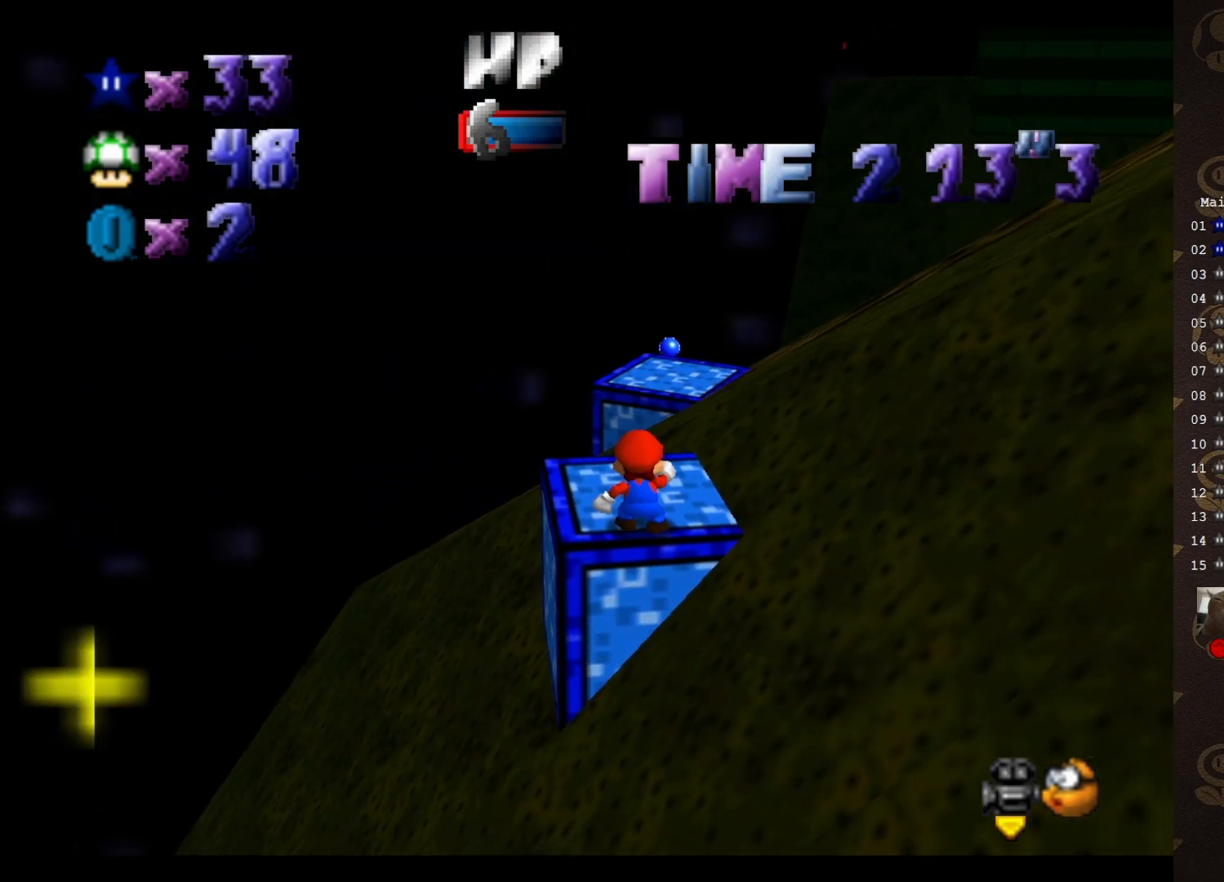
{"buttons": [], "left_stick": "center", "events": [[233, "DPAD_RIGHT", "up"]]}
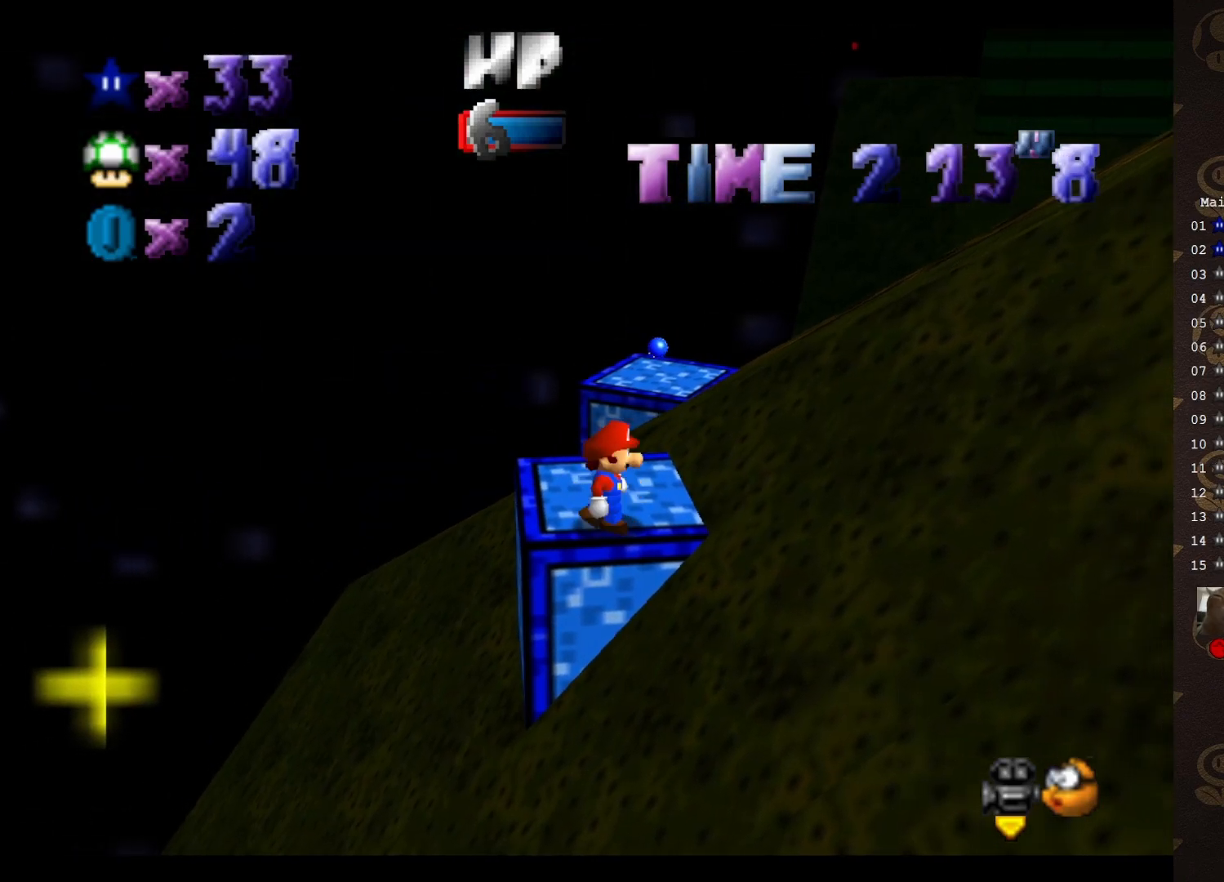
{"buttons": [], "left_stick": "up", "events": [[117, "left_stick", "up-right"], [267, "left_stick", "up"]]}
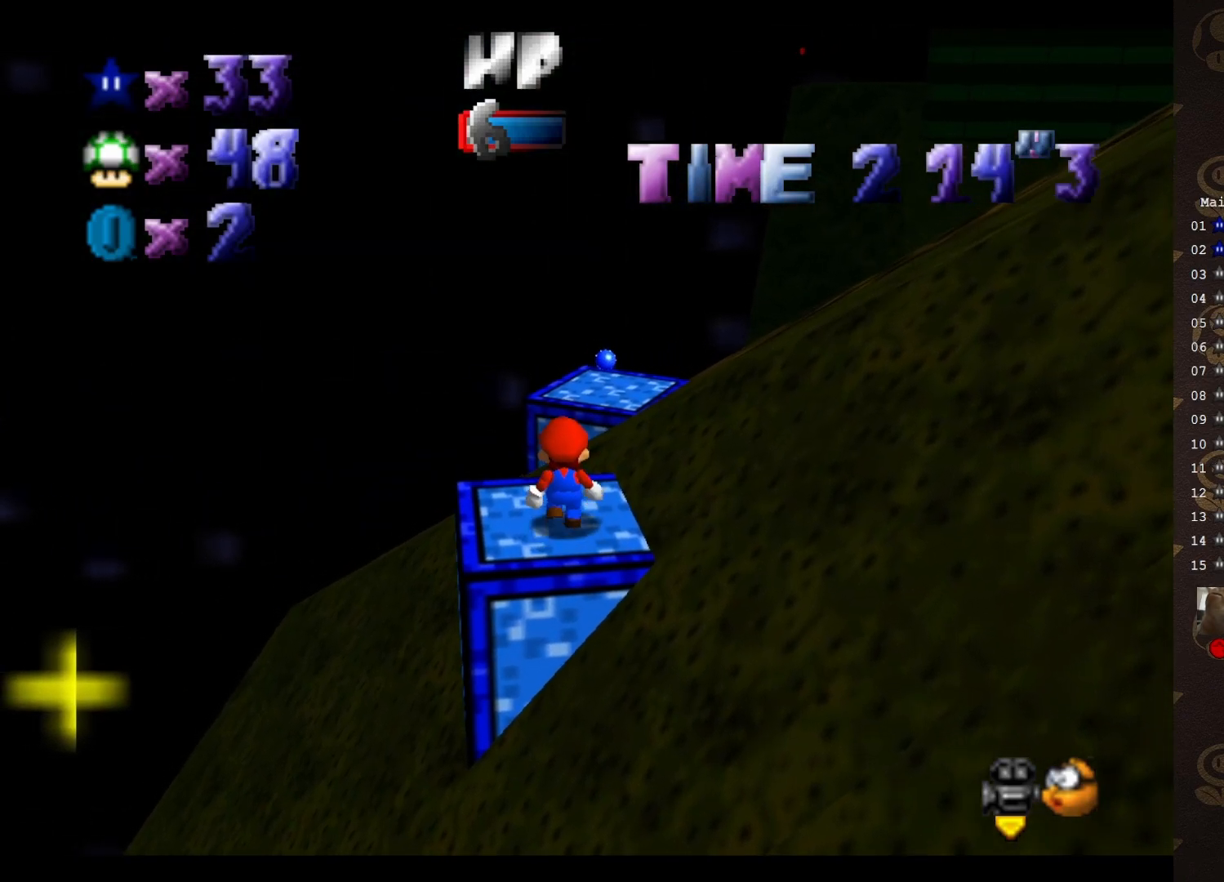
{"buttons": [], "left_stick": "center", "events": [[67, "left_stick", "center"], [317, "DPAD_DOWN", "down"], [417, "C_LEFT", "down"], [417, "DPAD_DOWN", "up"], [467, "C_LEFT", "up"]]}
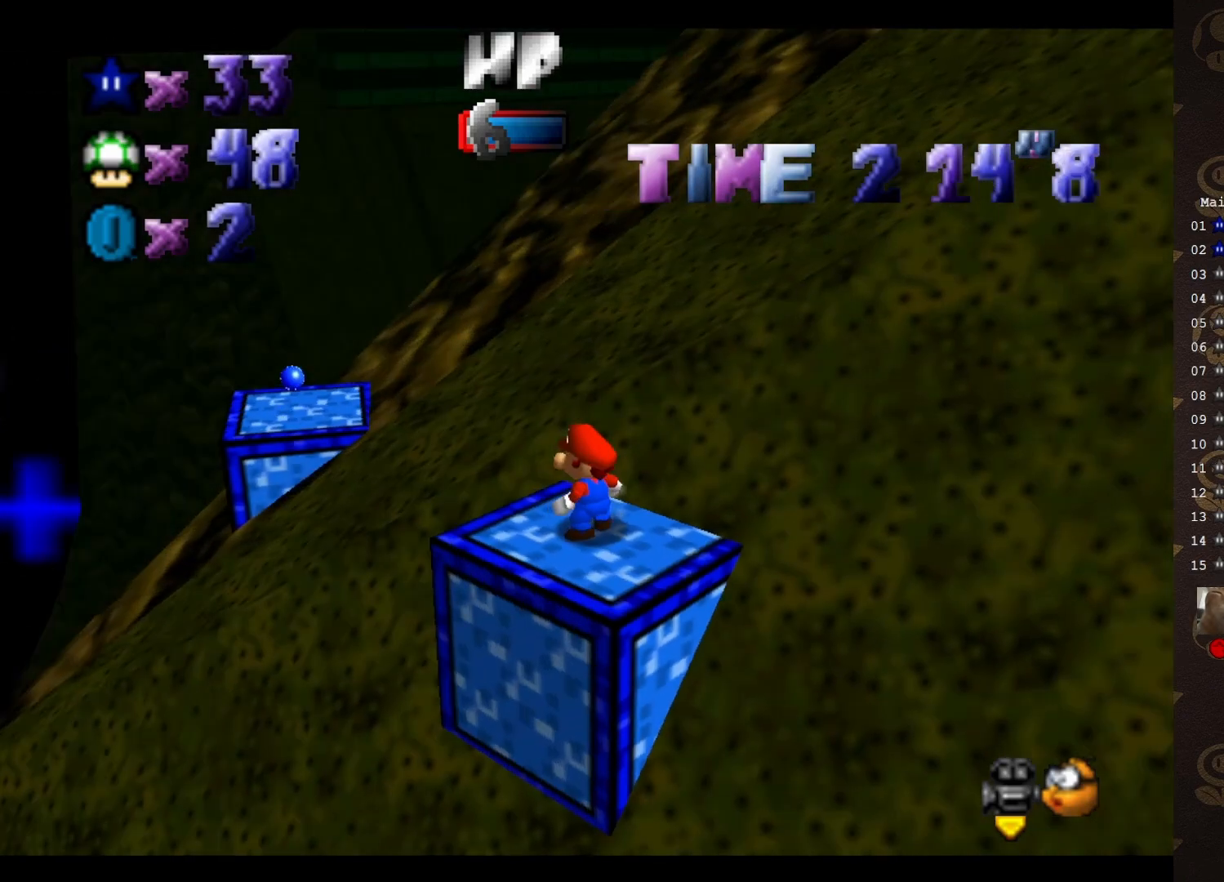
{"buttons": [], "left_stick": "down-right", "events": [[167, "A", "down"], [217, "A", "up"], [283, "left_stick", "down-right"]]}
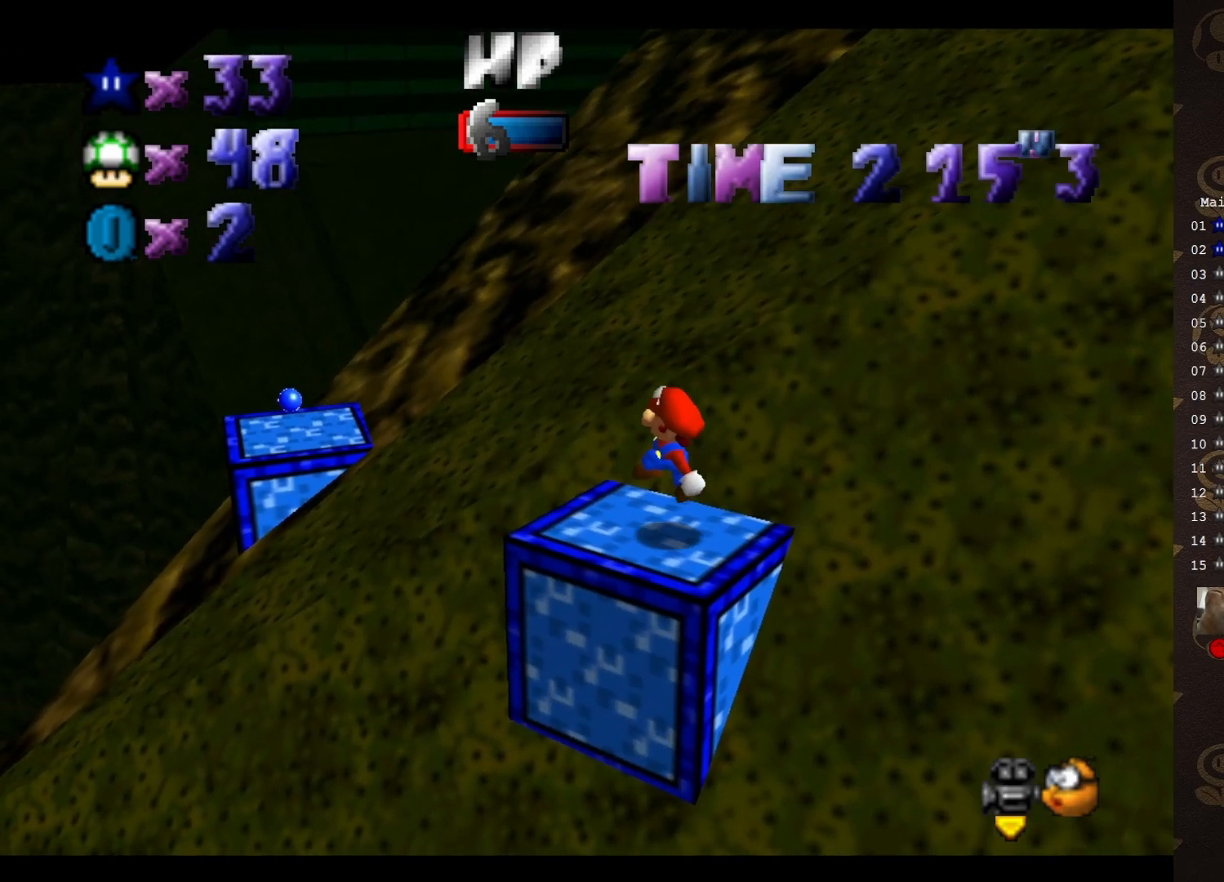
{"buttons": ["A"], "left_stick": "up-left", "events": [[167, "A", "down"], [267, "left_stick", "center"], [483, "left_stick", "up-left"]]}
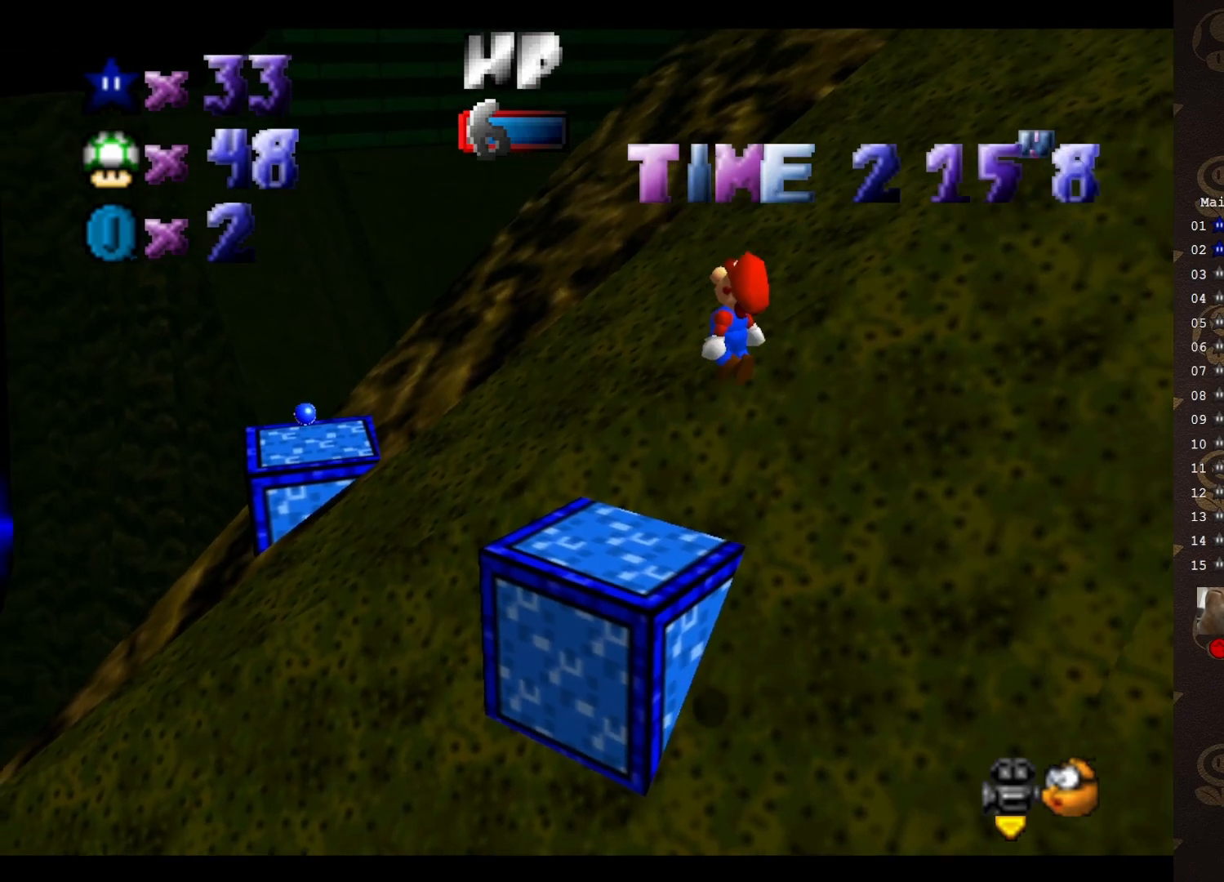
{"buttons": [], "left_stick": "up-left", "events": [[333, "B", "down"], [400, "A", "up"], [433, "B", "up"]]}
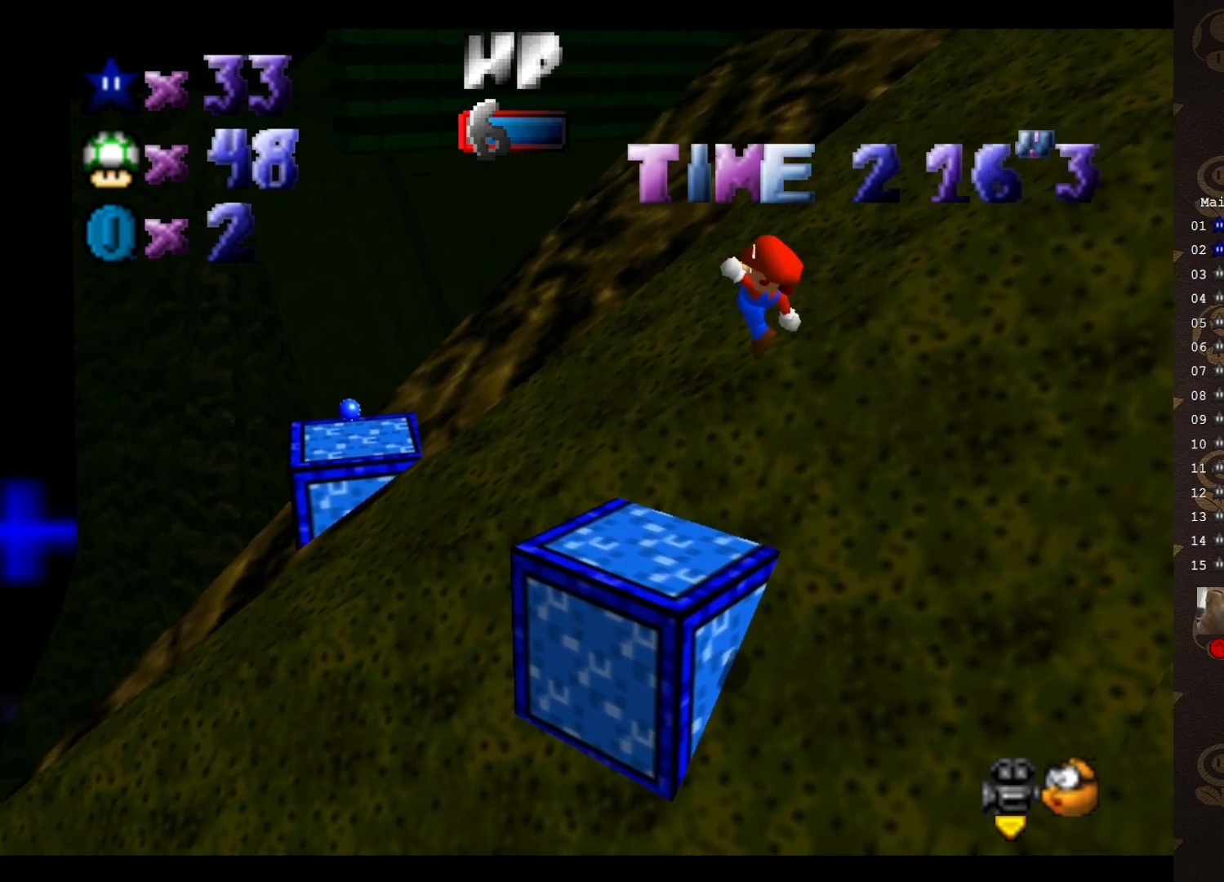
{"buttons": ["A"], "left_stick": "up-left", "events": [[483, "A", "down"]]}
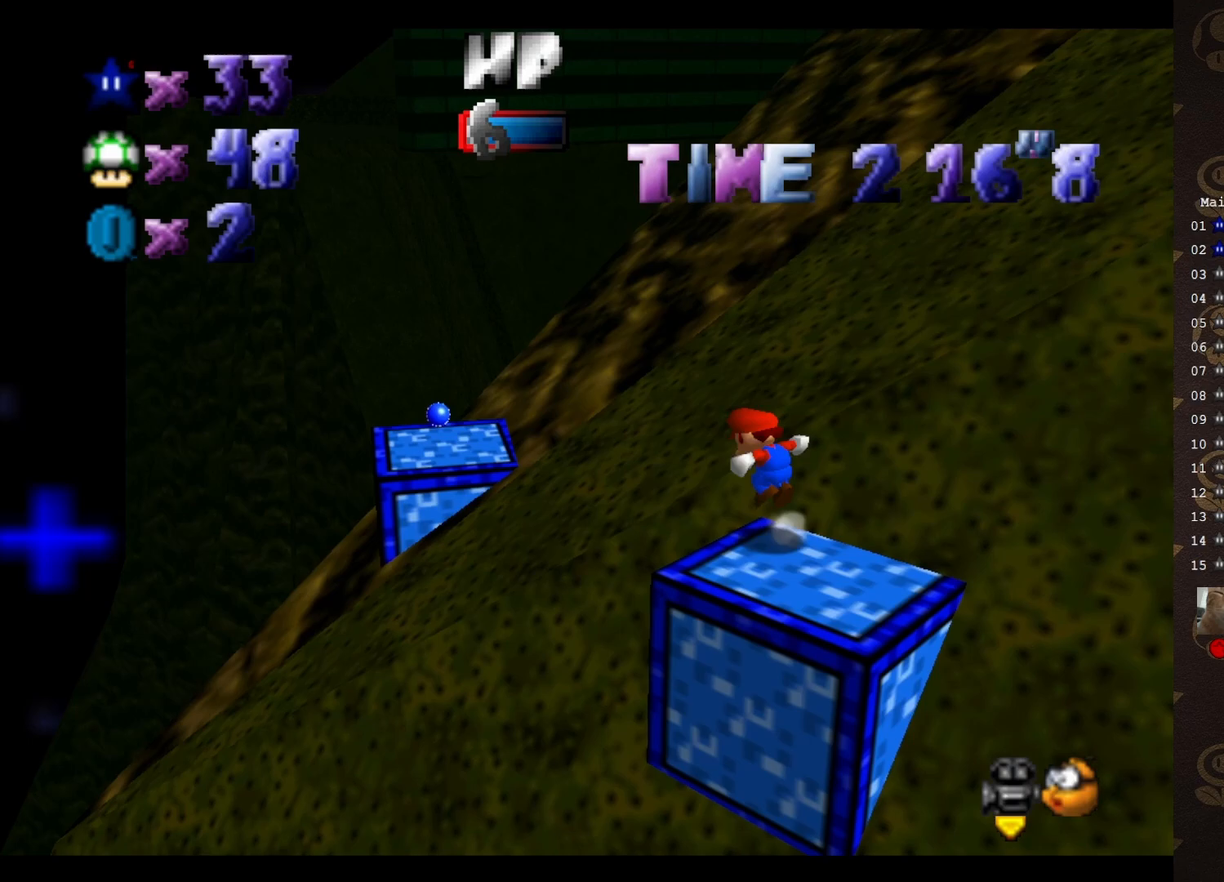
{"buttons": ["A"], "left_stick": "up", "events": [[83, "left_stick", "up"]]}
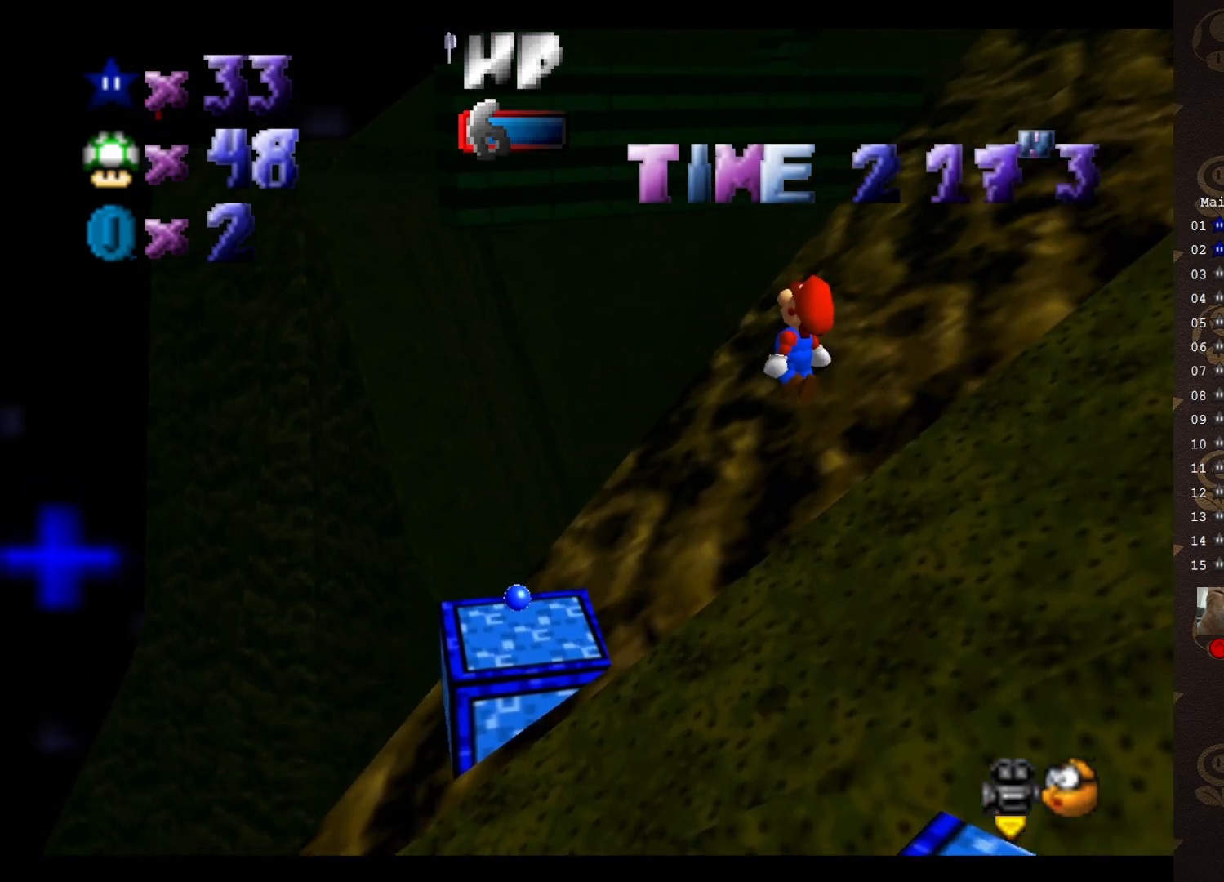
{"buttons": [], "left_stick": "right", "events": [[133, "left_stick", "up-right"], [250, "A", "up"], [250, "left_stick", "right"], [433, "B", "down"], [500, "B", "up"]]}
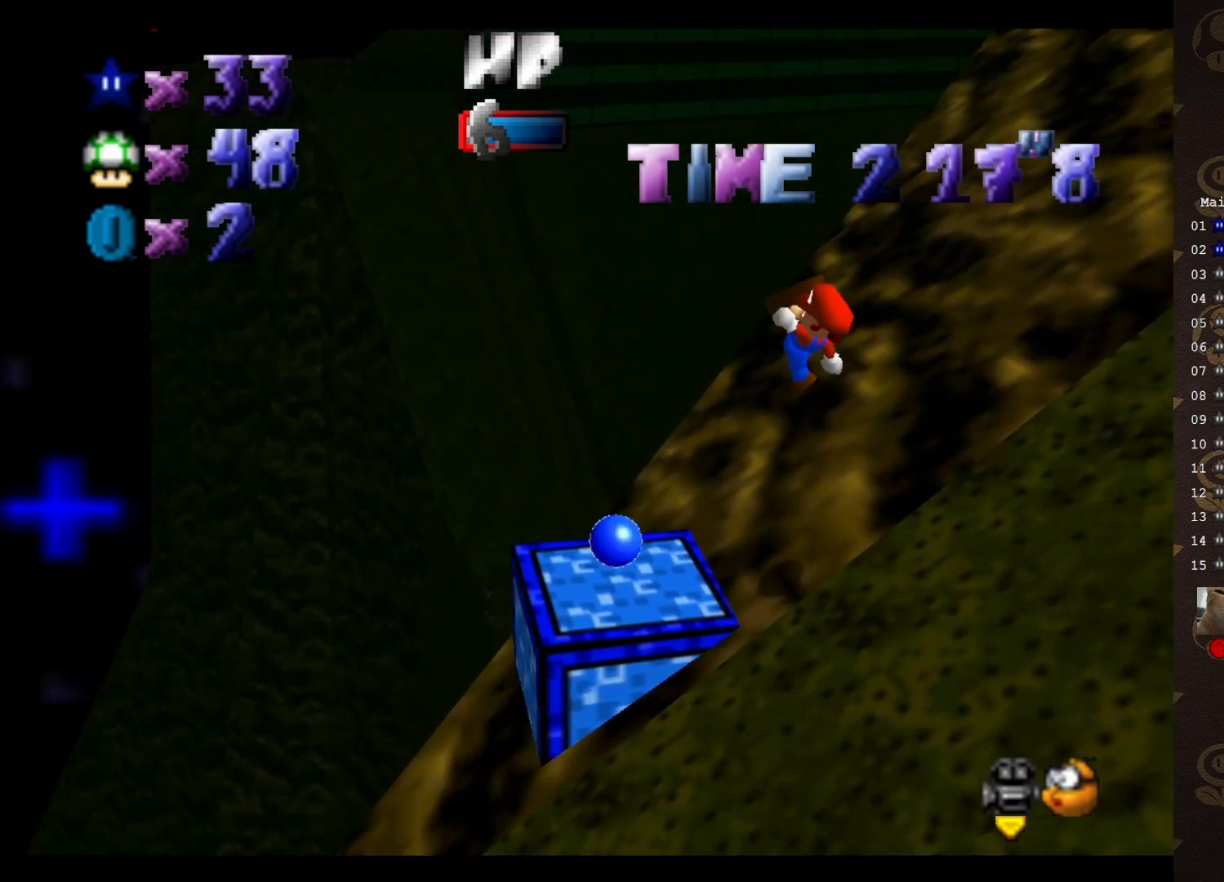
{"buttons": [], "left_stick": "up-right", "events": [[133, "left_stick", "up-right"]]}
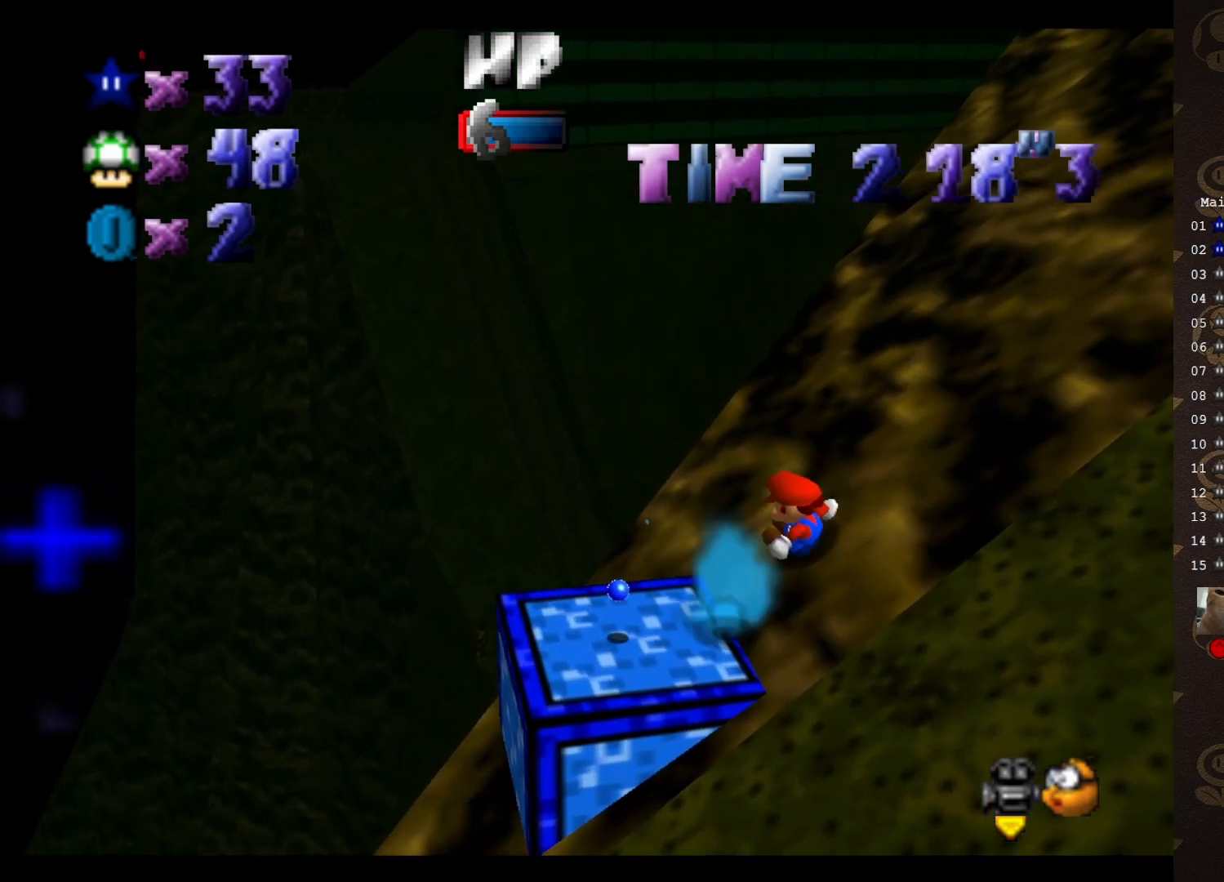
{"buttons": ["A"], "left_stick": "center", "events": [[33, "START", "down"], [167, "START", "up"], [333, "left_stick", "center"], [450, "A", "down"]]}
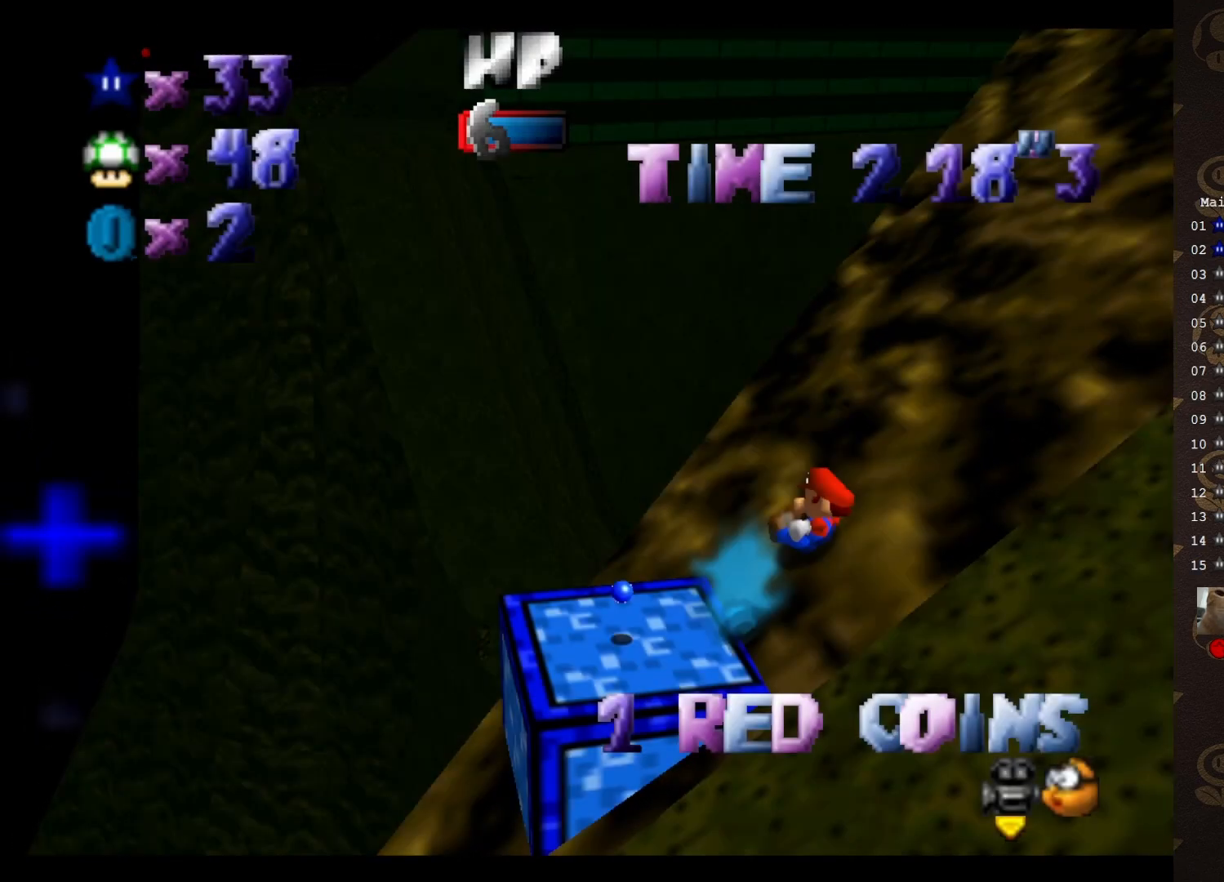
{"buttons": ["C_LEFT"], "left_stick": "down-right", "events": [[83, "A", "up"], [183, "left_stick", "right"], [200, "A", "down"], [333, "left_stick", "down-right"], [400, "C_DOWN", "down"], [450, "A", "up"], [450, "C_DOWN", "up"], [450, "C_LEFT", "down"]]}